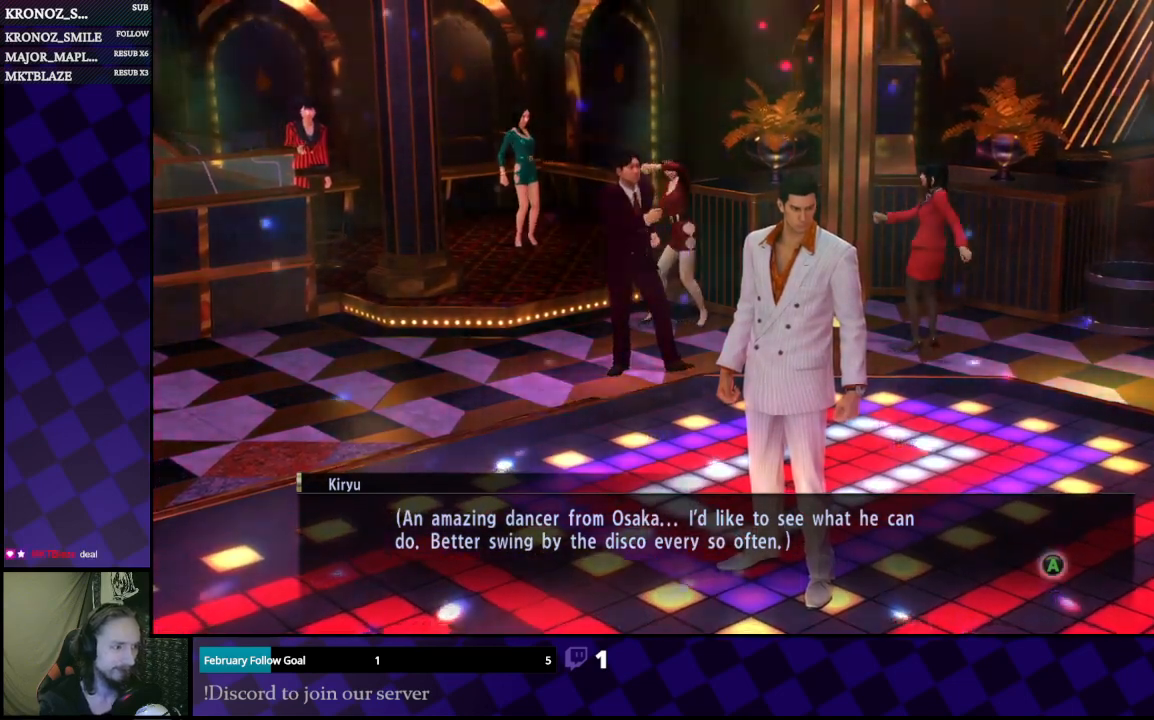
Gameplay with a controller (Xbox layout); each line is a JSON object with the inputs held at the frame after it. "events" lists button and stick changes between this image and that frame as [ms after this image, input, new state], when the widget could be followed in between.
{"buttons": [], "left_stick": "center", "right_stick": "center", "events": [[100, "A", "down"], [267, "A", "up"]]}
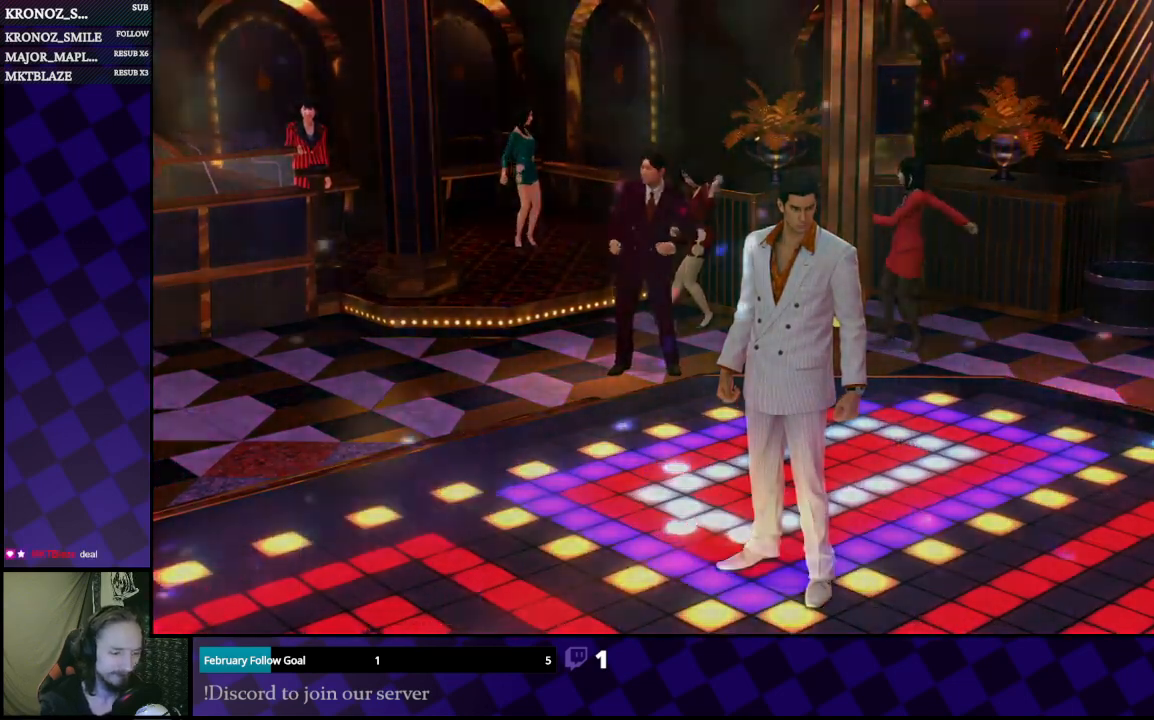
{"buttons": [], "left_stick": "center", "right_stick": "center", "events": []}
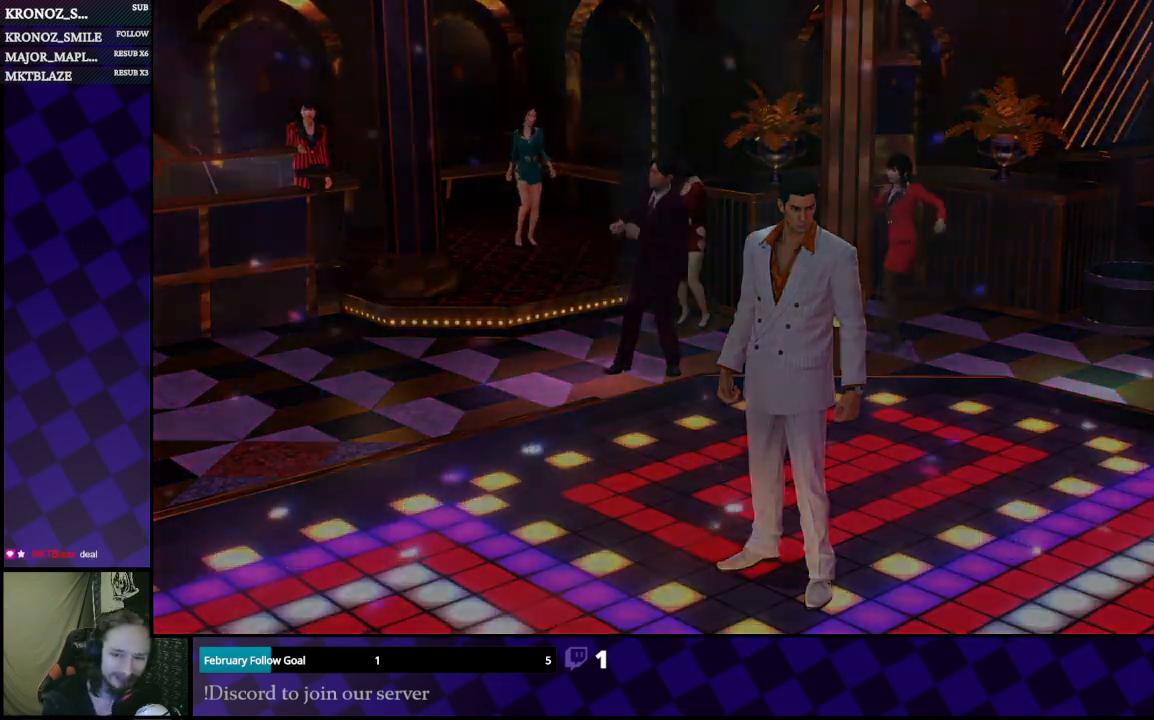
{"buttons": [], "left_stick": "center", "right_stick": "center", "events": []}
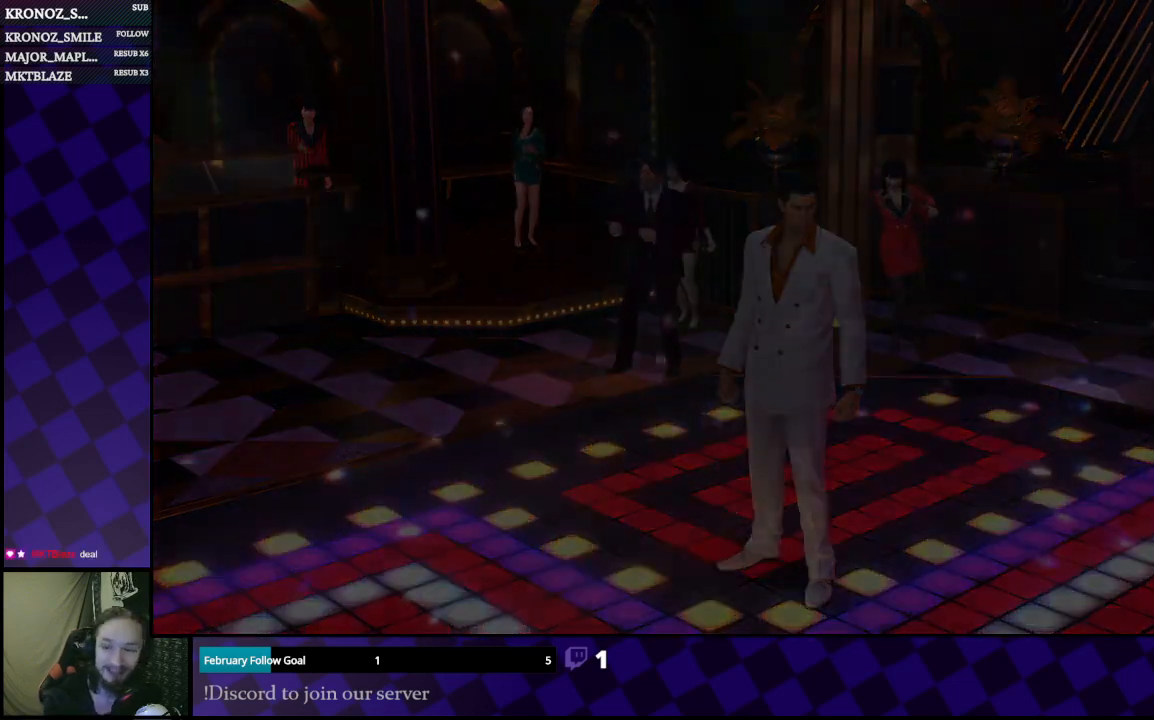
{"buttons": [], "left_stick": "center", "right_stick": "center", "events": []}
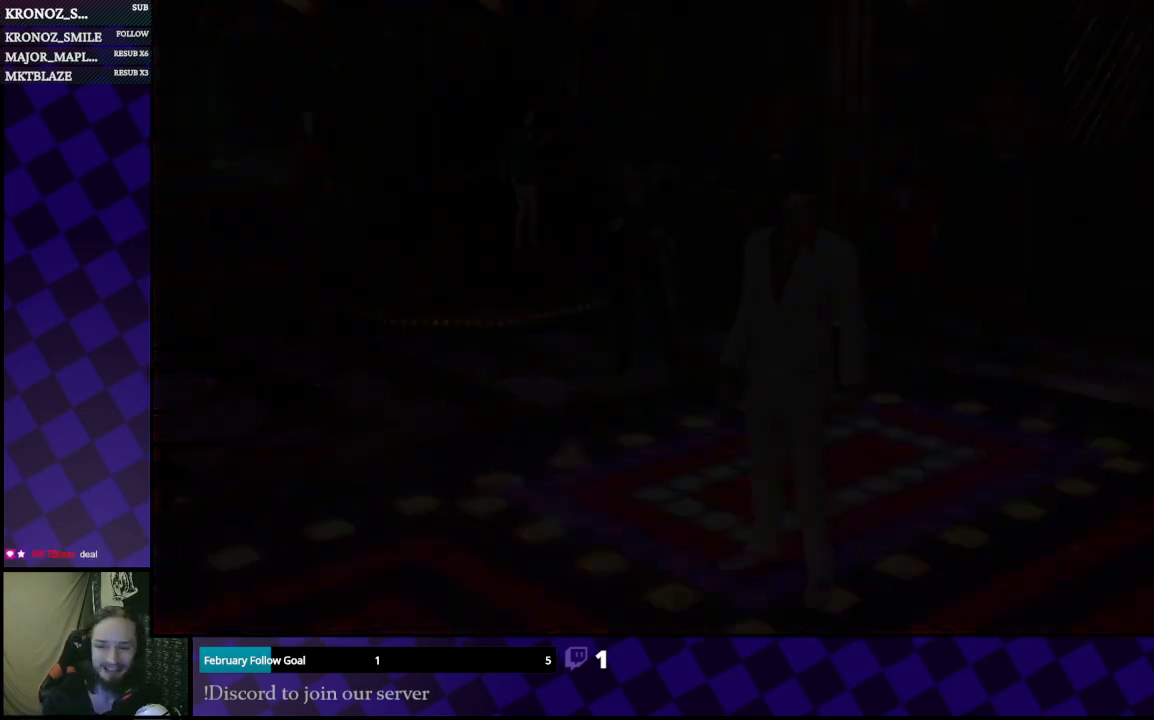
{"buttons": [], "left_stick": "center", "right_stick": "center", "events": []}
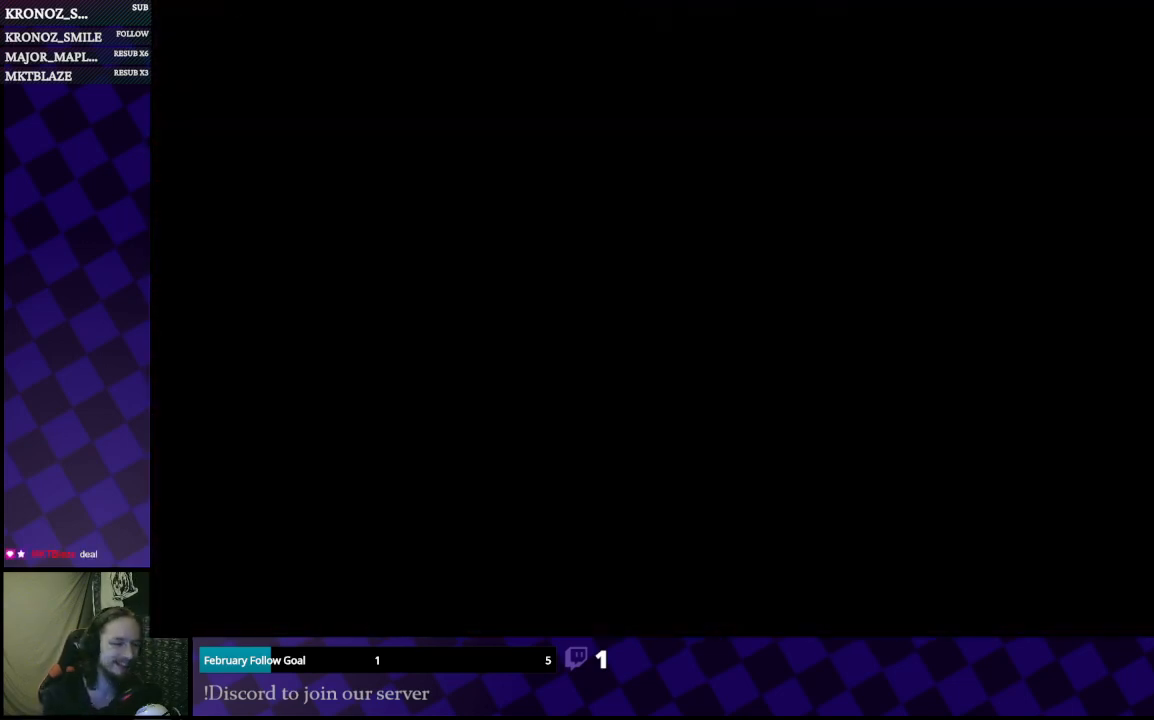
{"buttons": [], "left_stick": "center", "right_stick": "center", "events": []}
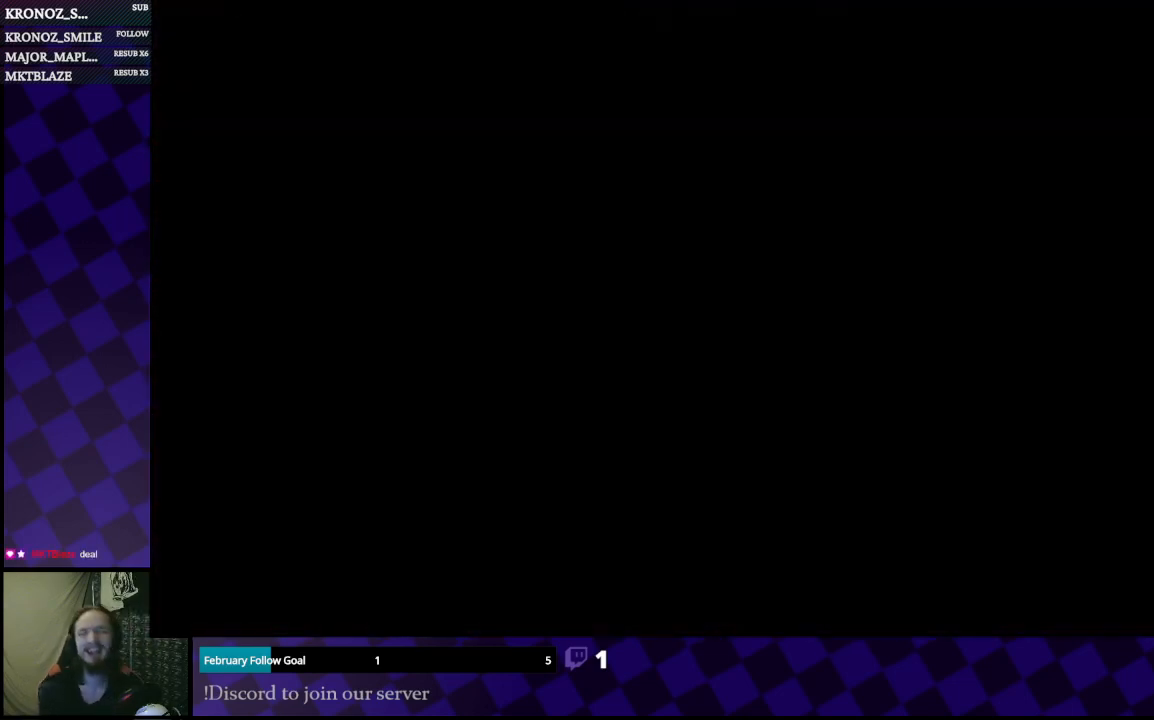
{"buttons": [], "left_stick": "center", "right_stick": "center", "events": []}
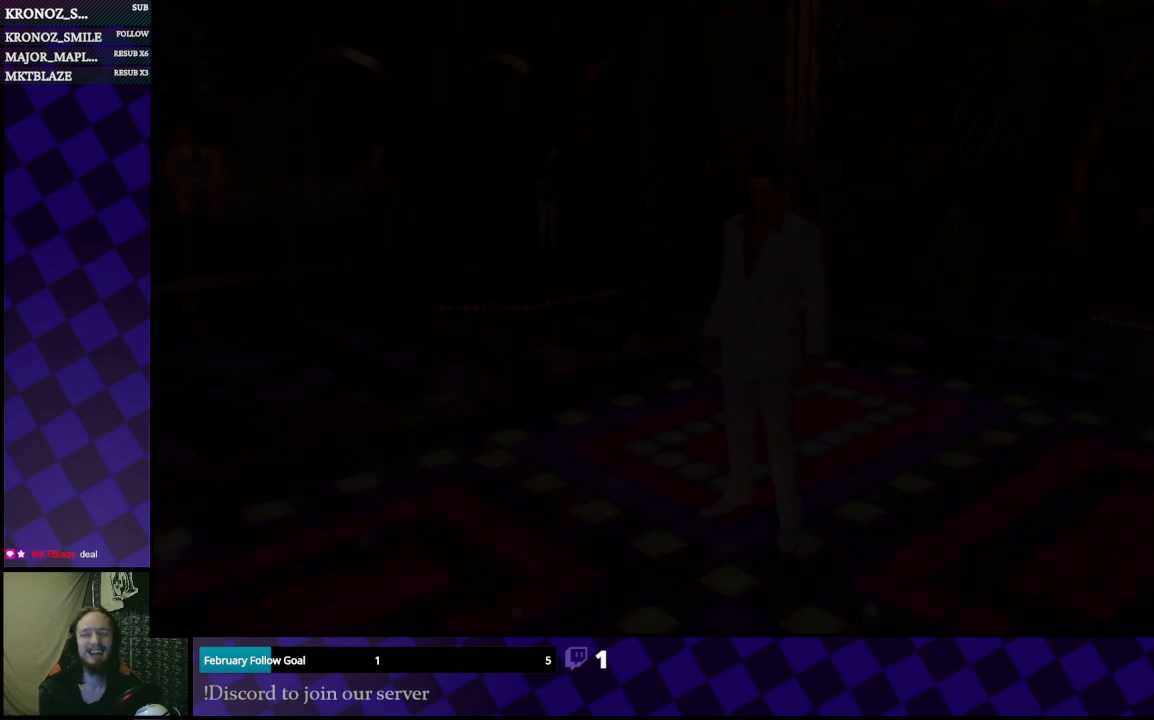
{"buttons": [], "left_stick": "center", "right_stick": "center", "events": []}
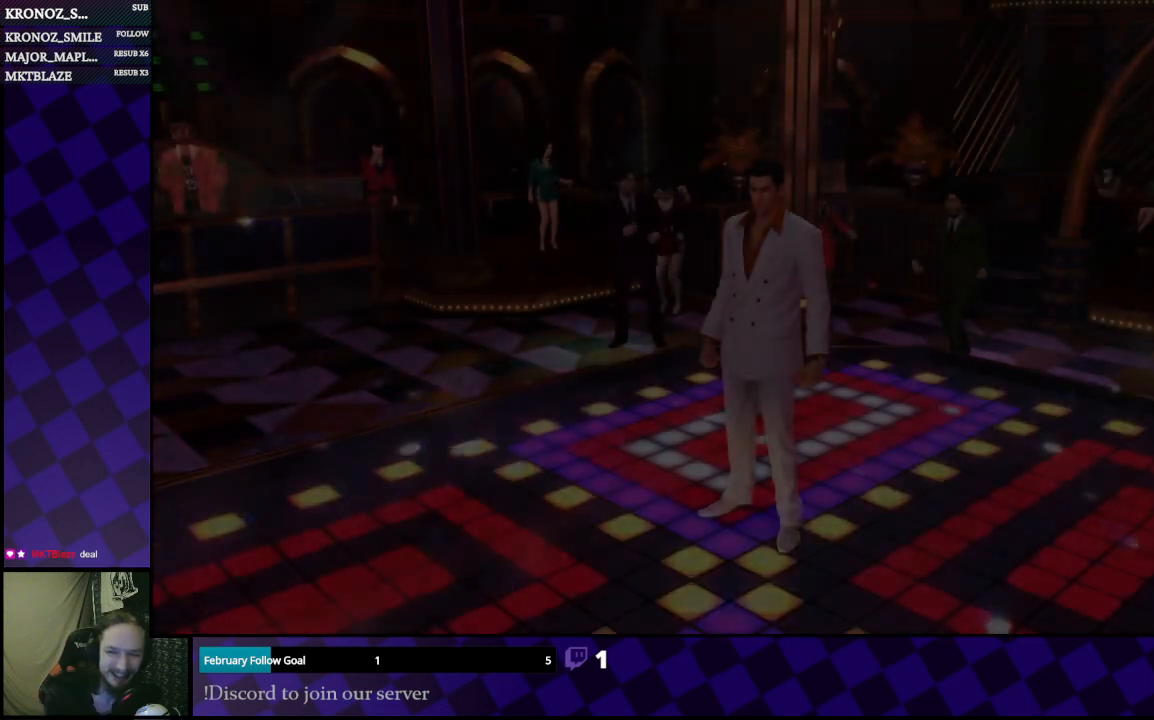
{"buttons": [], "left_stick": "center", "right_stick": "center", "events": []}
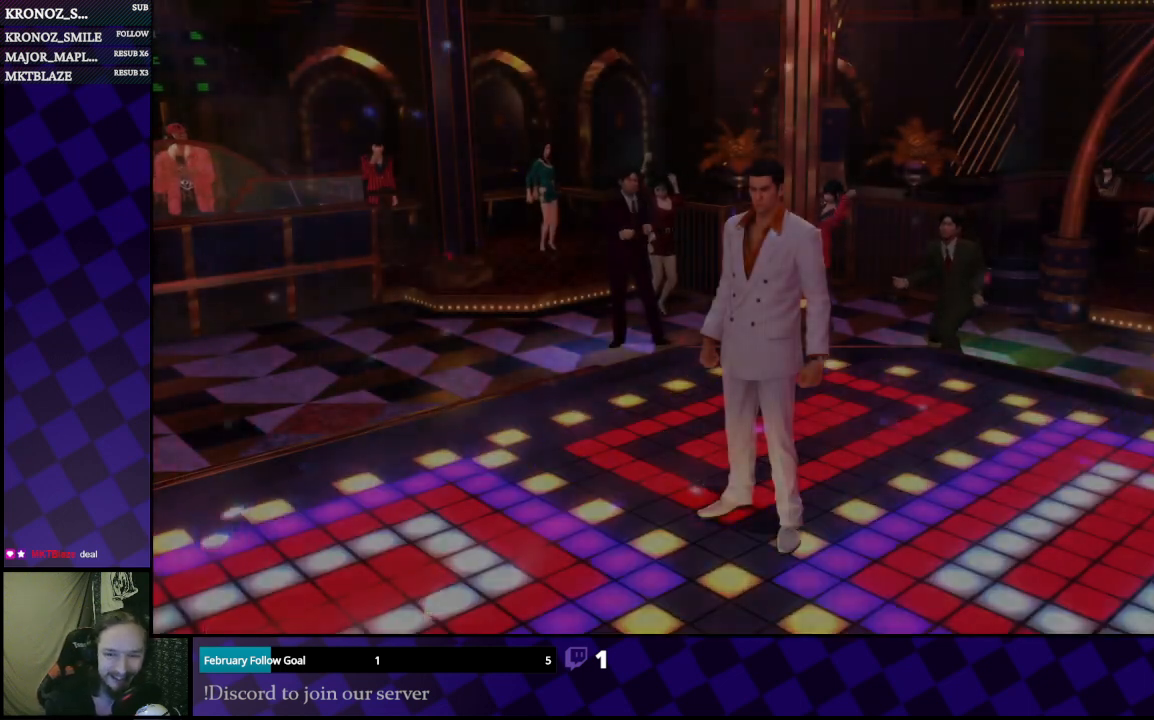
{"buttons": [], "left_stick": "center", "right_stick": "center", "events": []}
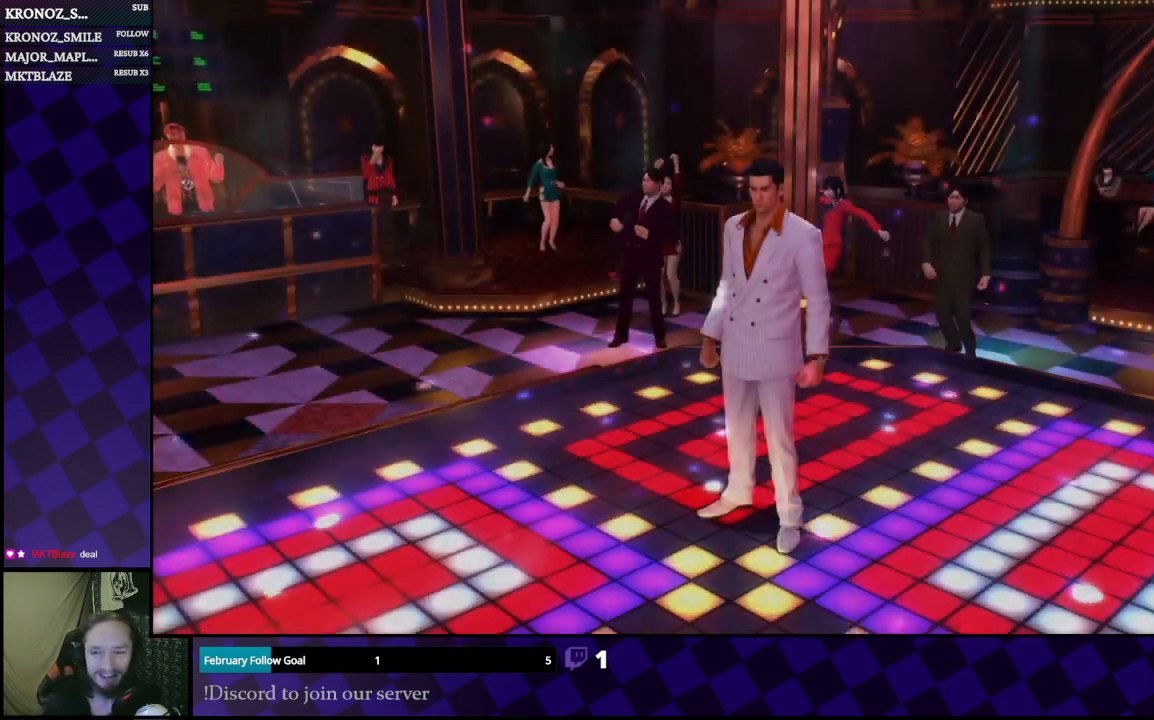
{"buttons": [], "left_stick": "center", "right_stick": "left", "events": [[67, "right_stick", "left"], [233, "right_stick", "center"], [500, "right_stick", "left"]]}
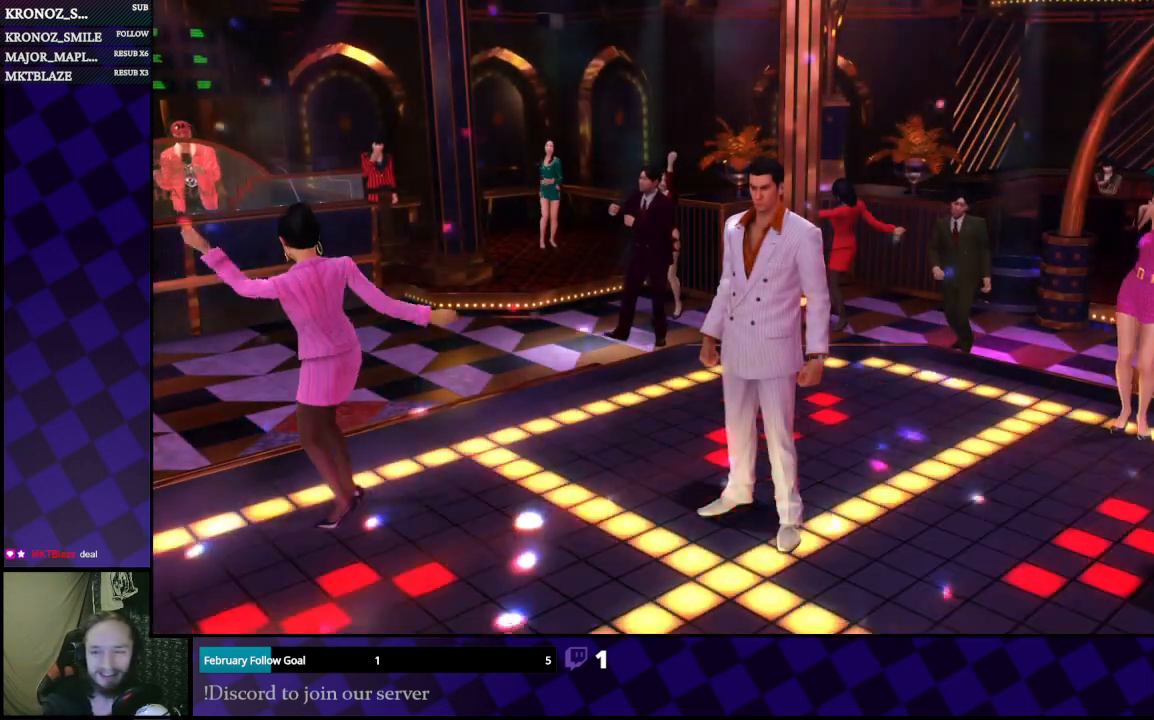
{"buttons": [], "left_stick": "center", "right_stick": "center", "events": [[167, "right_stick", "center"]]}
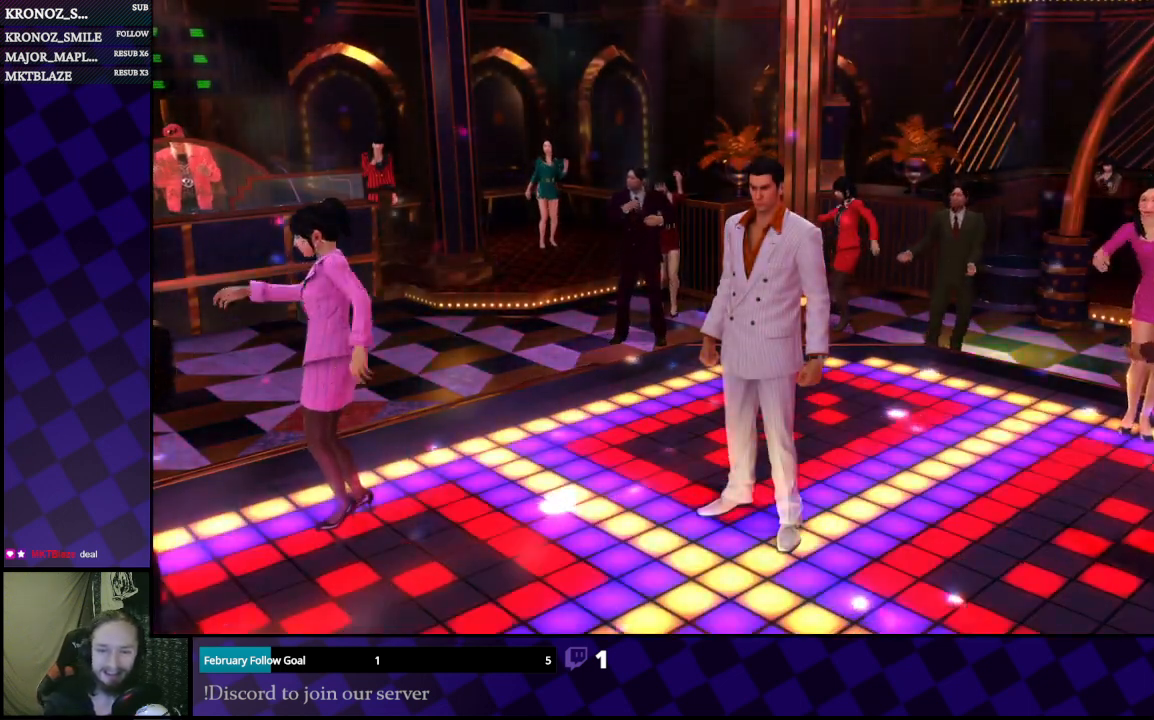
{"buttons": [], "left_stick": "center", "right_stick": "center", "events": []}
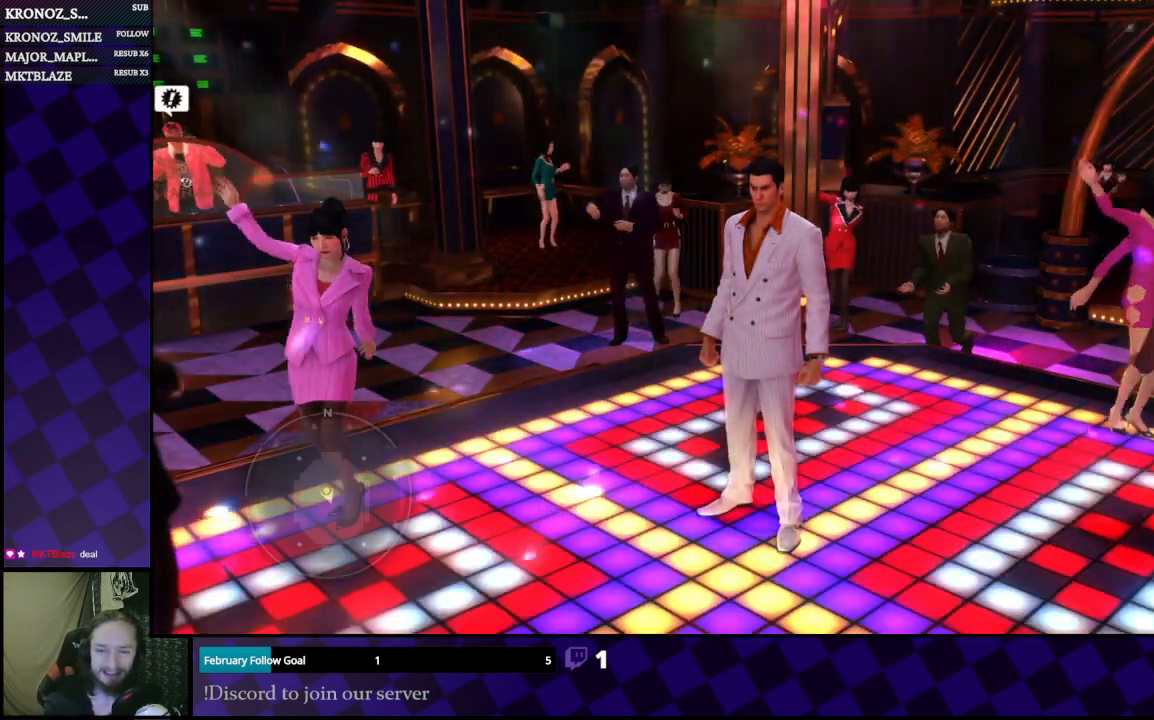
{"buttons": [], "left_stick": "center", "right_stick": "center", "events": [[167, "right_stick", "right"], [333, "right_stick", "center"]]}
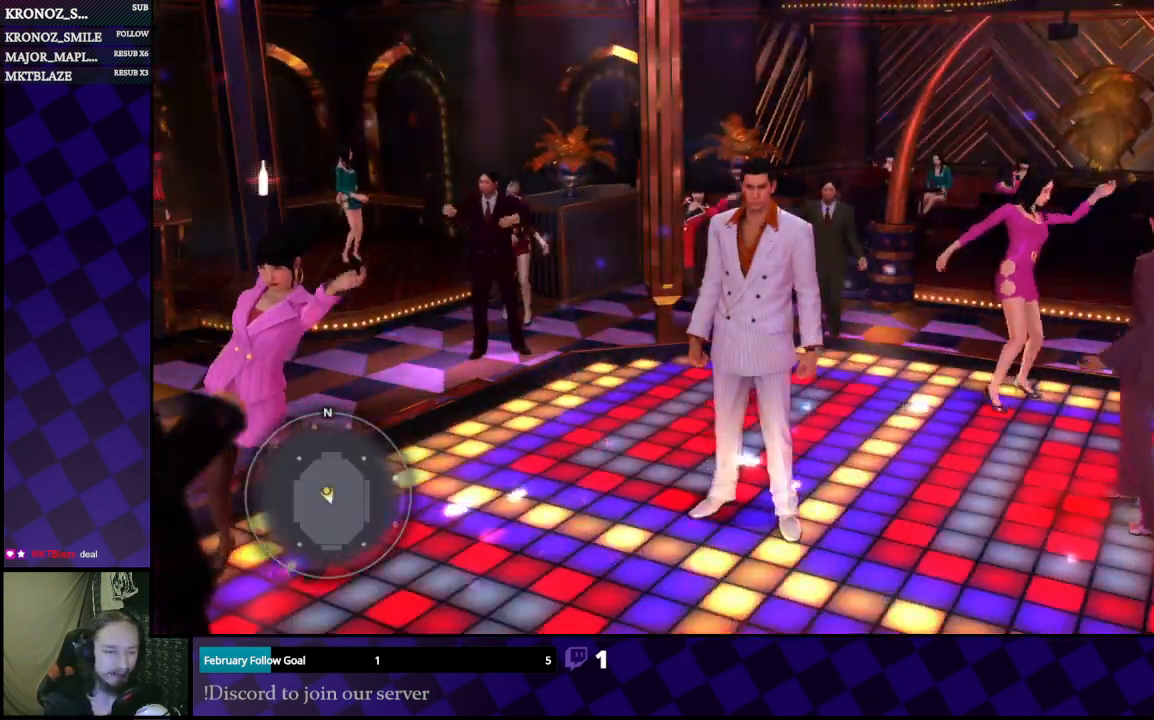
{"buttons": [], "left_stick": "center", "right_stick": "left", "events": [[100, "right_stick", "left"]]}
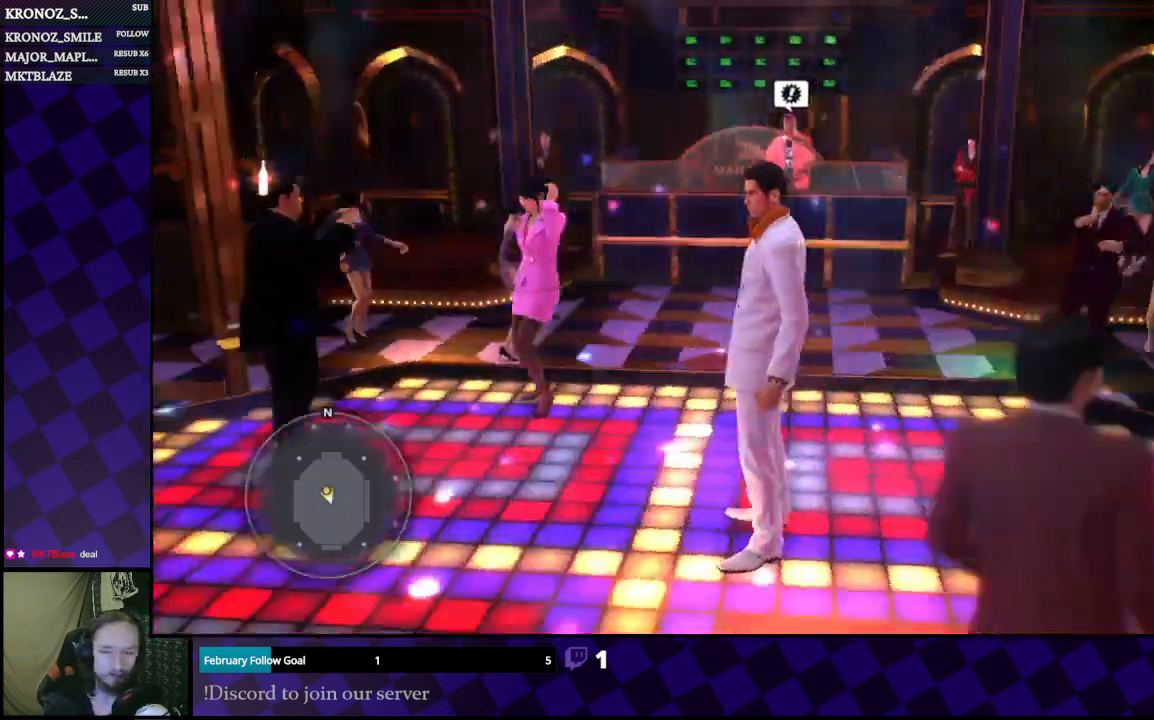
{"buttons": [], "left_stick": "center", "right_stick": "center", "events": [[367, "right_stick", "center"]]}